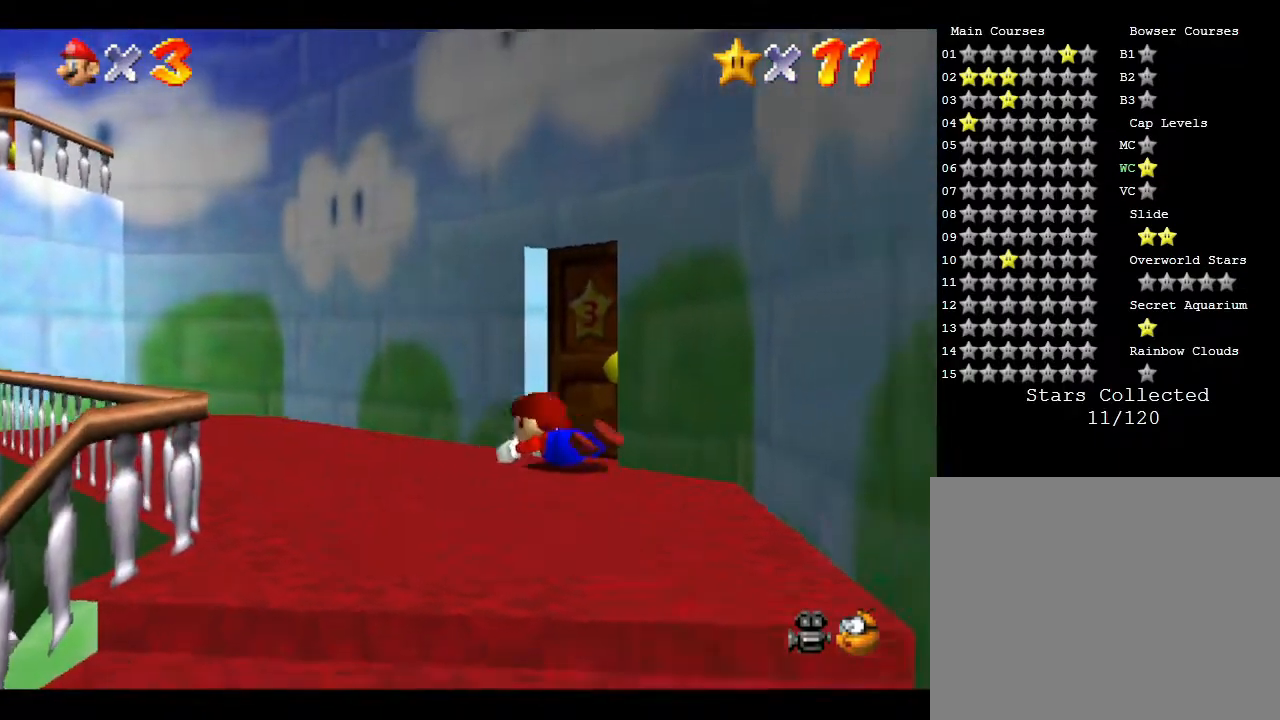
Gameplay with a controller (Nintendo layout); each line is a JSON object with the inputs held at the frame after it. "events" lists button and stick changes between this image and that frame as [ms after this image, input, new state], when the widget could be followed in between. Not read: L3 R3.
{"buttons": [], "left_stick": "down-left", "events": [[250, "left_stick", "down-left"]]}
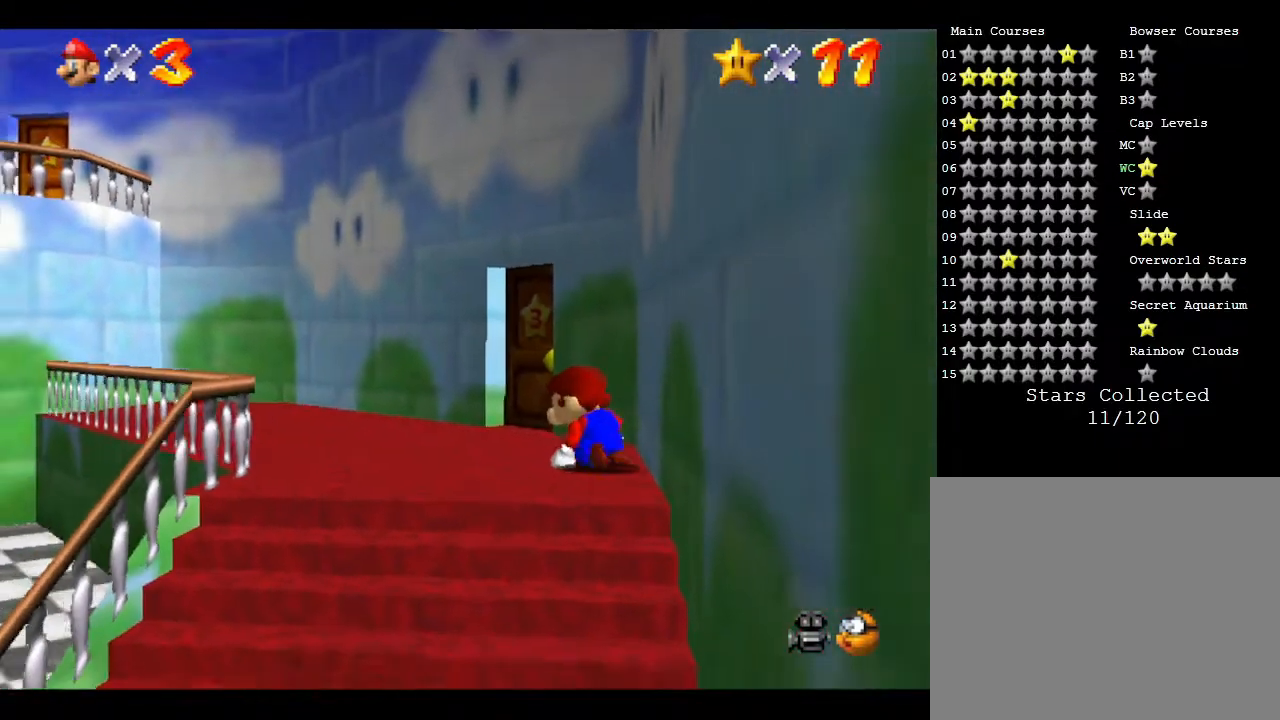
{"buttons": [], "left_stick": "down", "events": [[83, "left_stick", "down"]]}
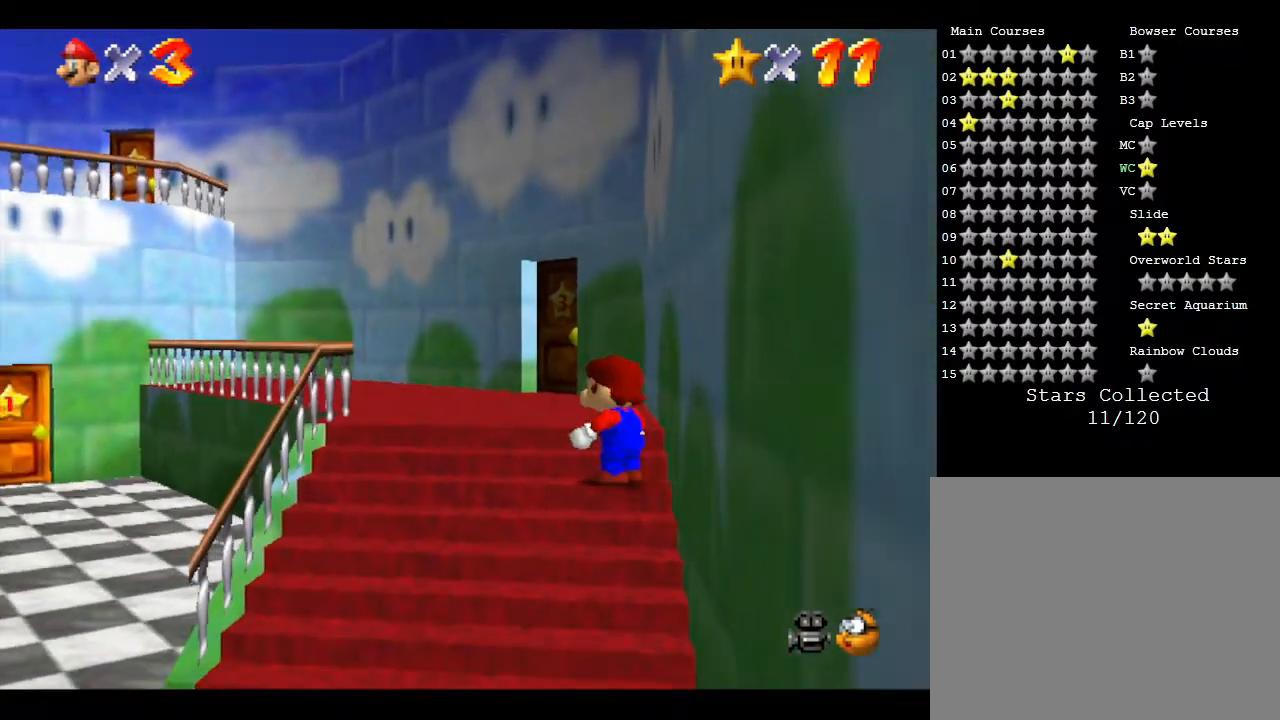
{"buttons": [], "left_stick": "down", "events": []}
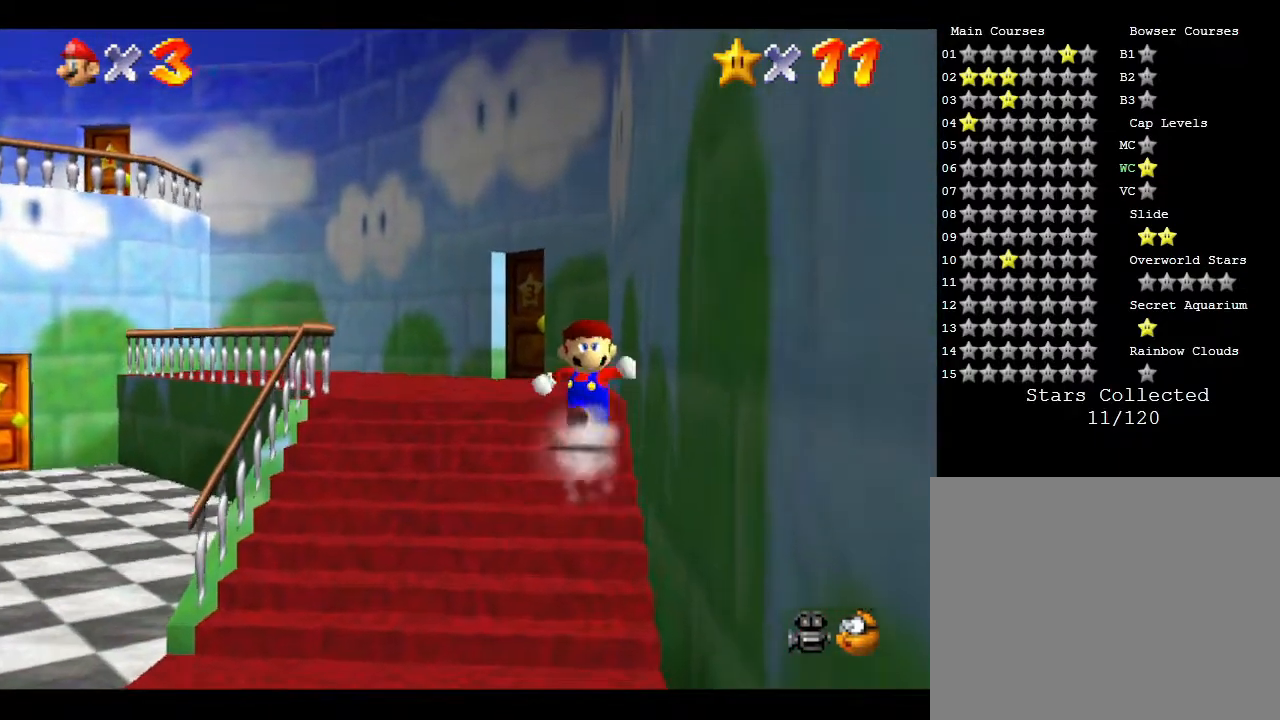
{"buttons": [], "left_stick": "center", "events": [[433, "left_stick", "center"]]}
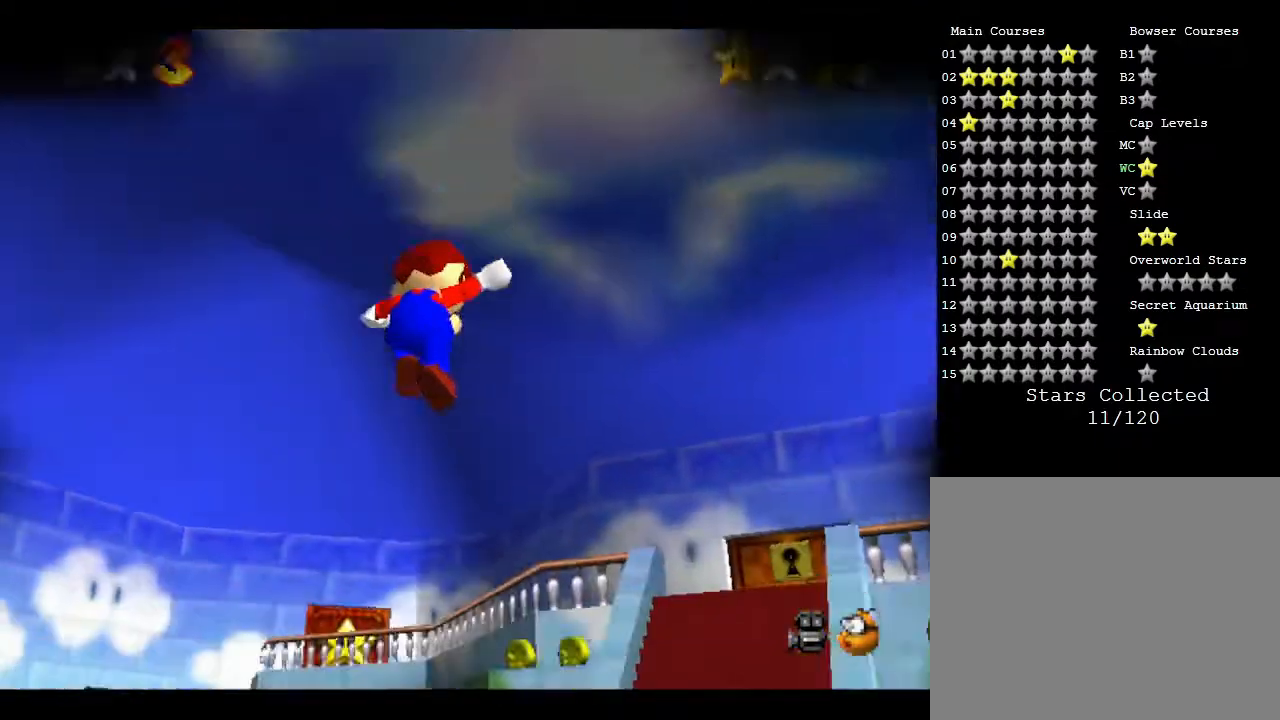
{"buttons": [], "left_stick": "center", "events": []}
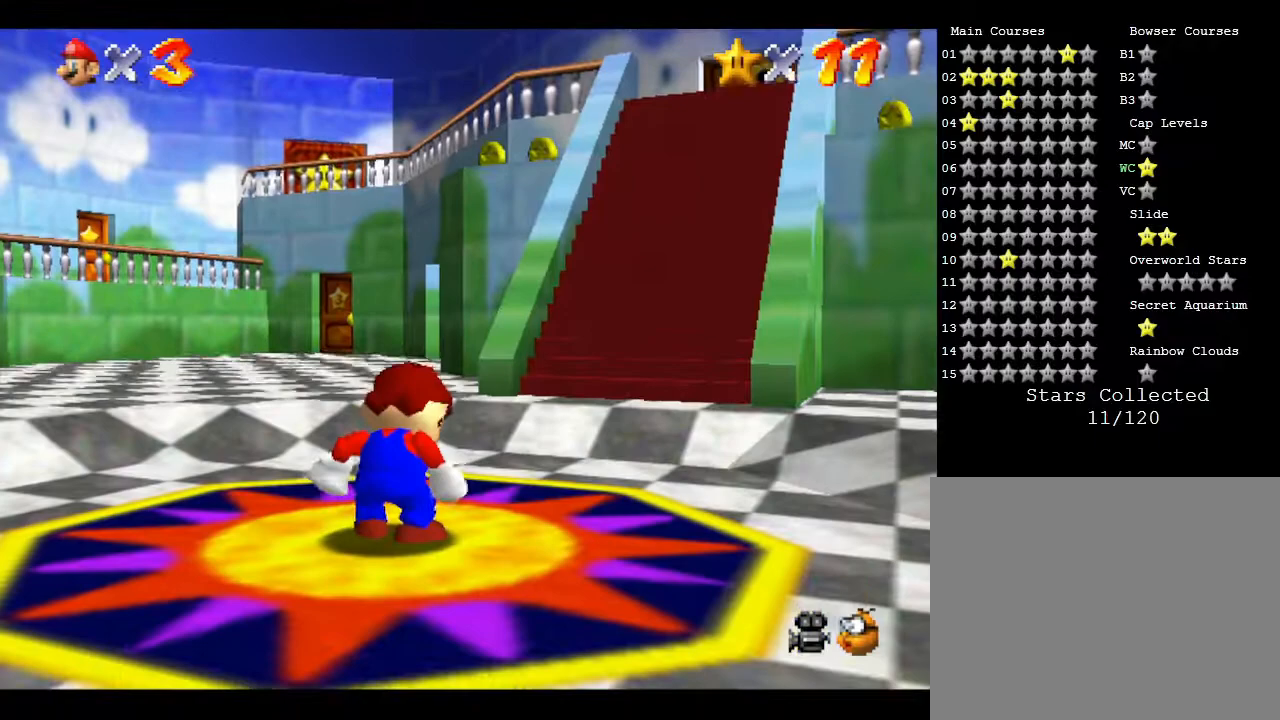
{"buttons": [], "left_stick": "up-left", "events": [[150, "left_stick", "up-left"]]}
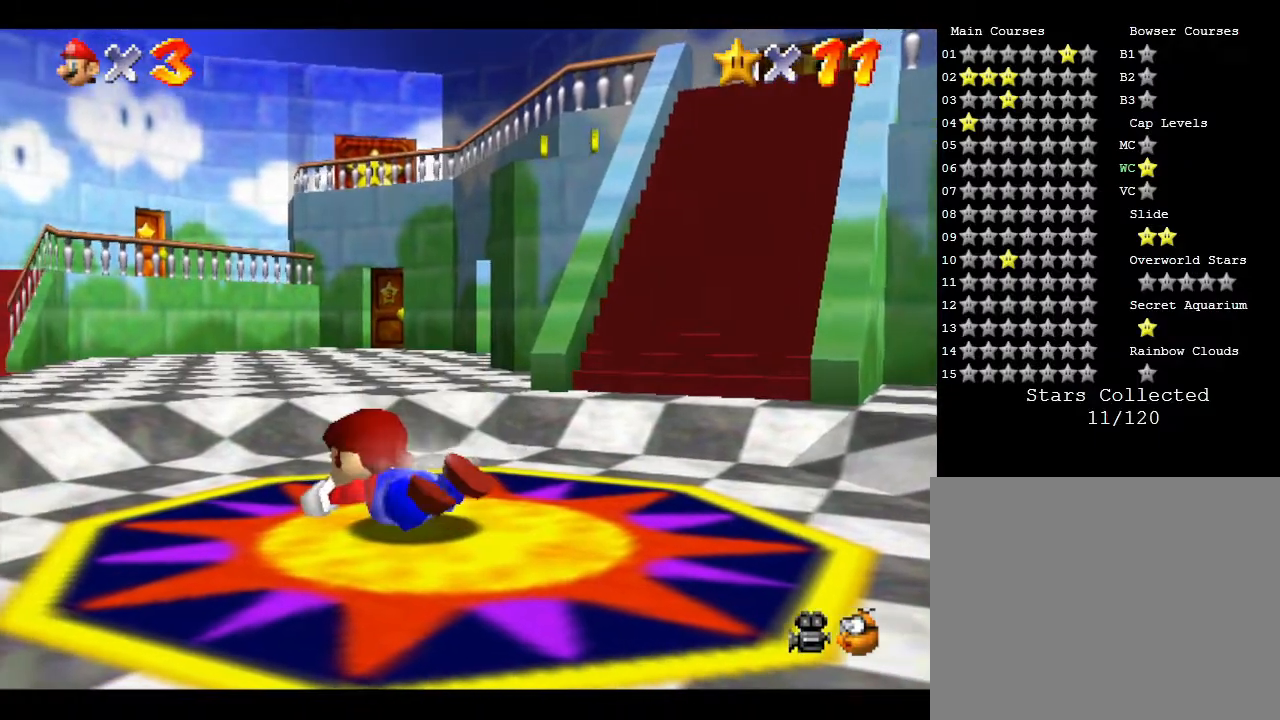
{"buttons": [], "left_stick": "center", "events": [[417, "left_stick", "center"]]}
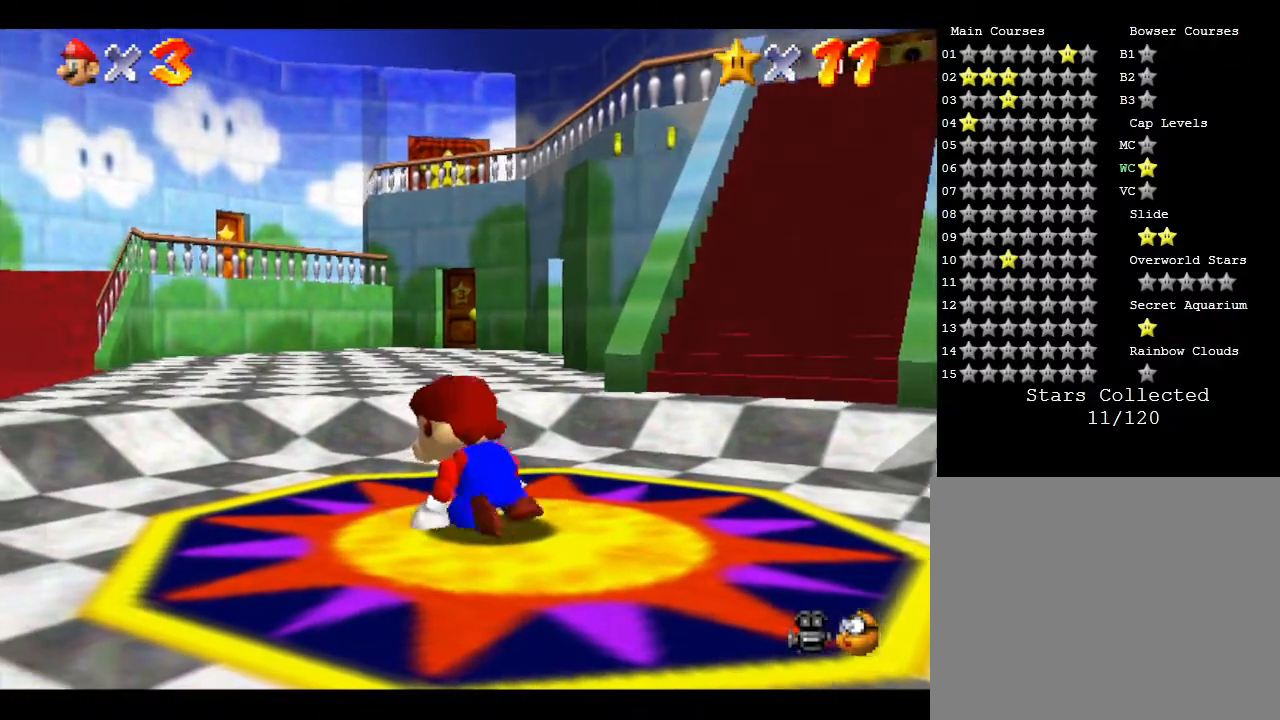
{"buttons": ["A"], "left_stick": "up-left", "events": [[117, "left_stick", "up-left"], [333, "A", "down"]]}
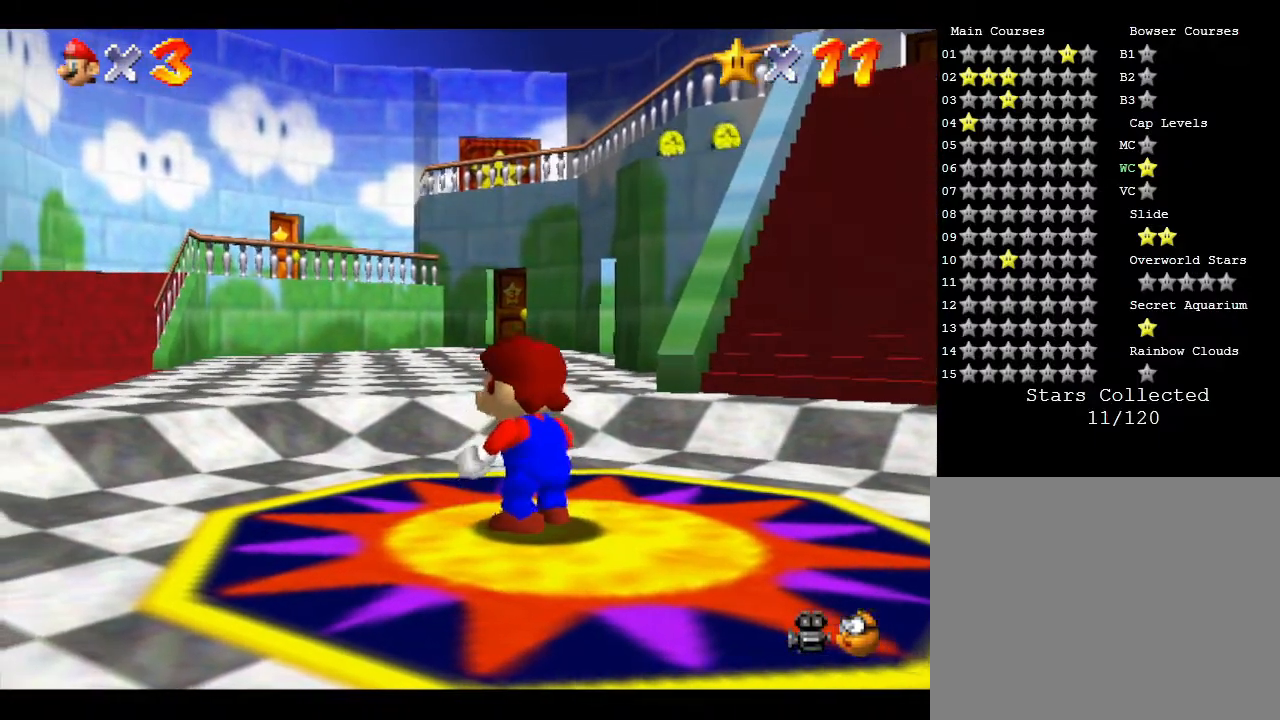
{"buttons": [], "left_stick": "up-left", "events": [[33, "A", "up"], [200, "A", "down"], [417, "A", "up"]]}
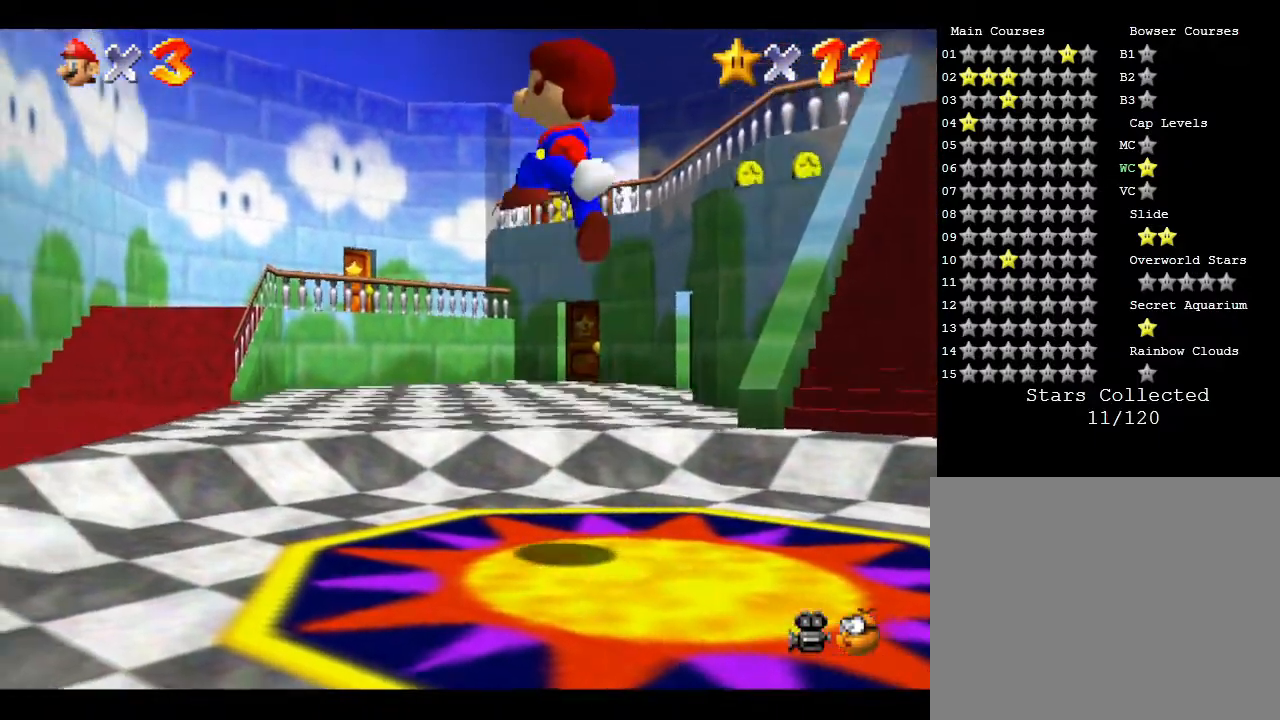
{"buttons": ["A"], "left_stick": "up-left", "events": [[483, "A", "down"]]}
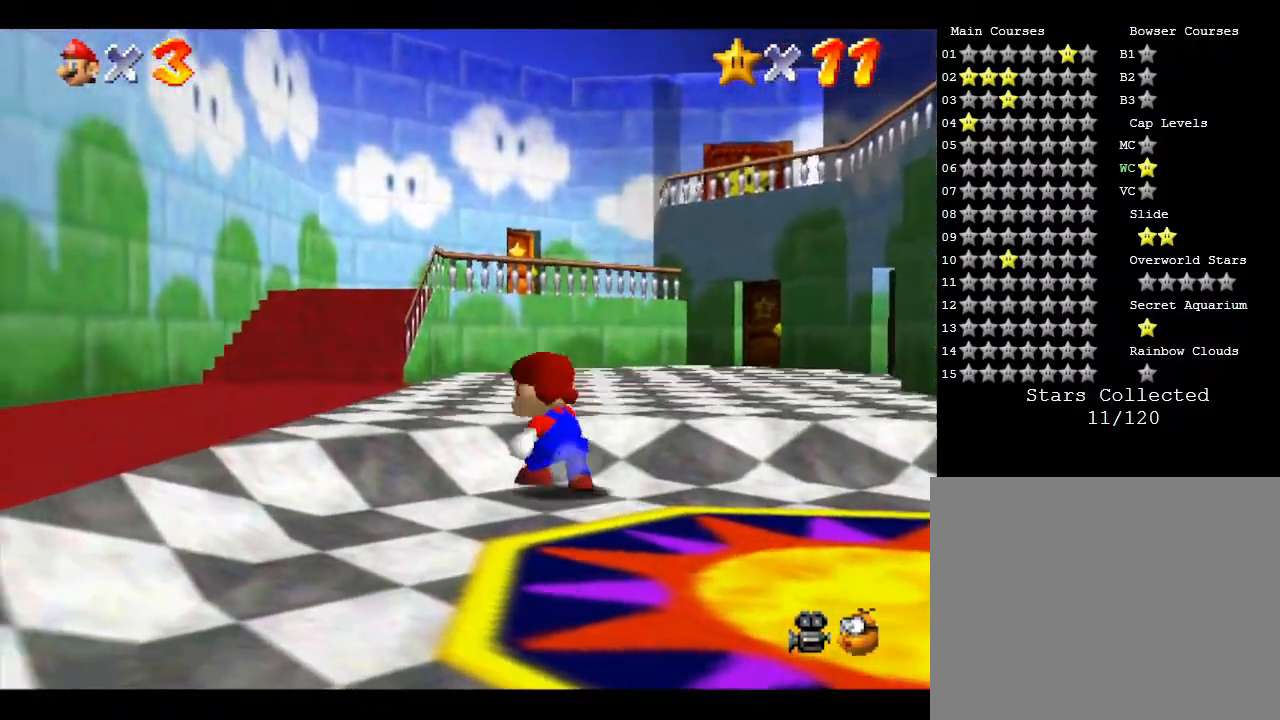
{"buttons": ["A"], "left_stick": "up", "events": [[267, "left_stick", "up"]]}
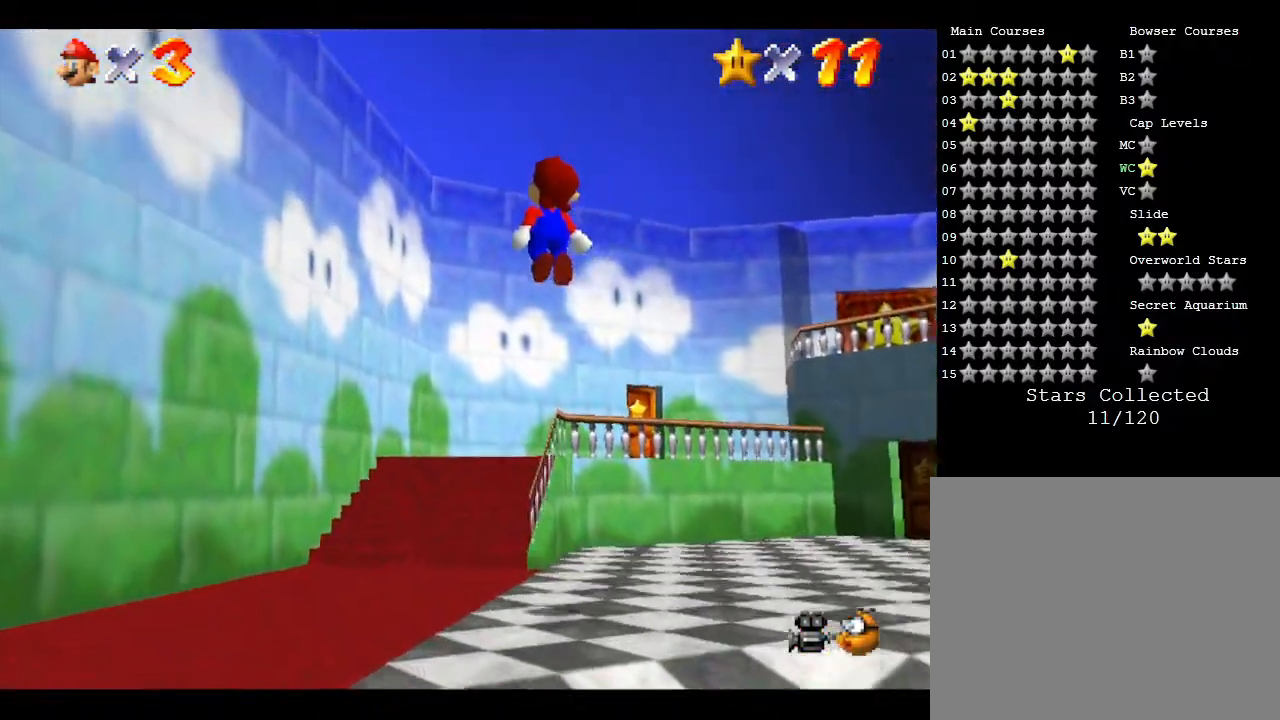
{"buttons": [], "left_stick": "up", "events": [[217, "left_stick", "up-left"], [317, "A", "up"], [500, "left_stick", "up"]]}
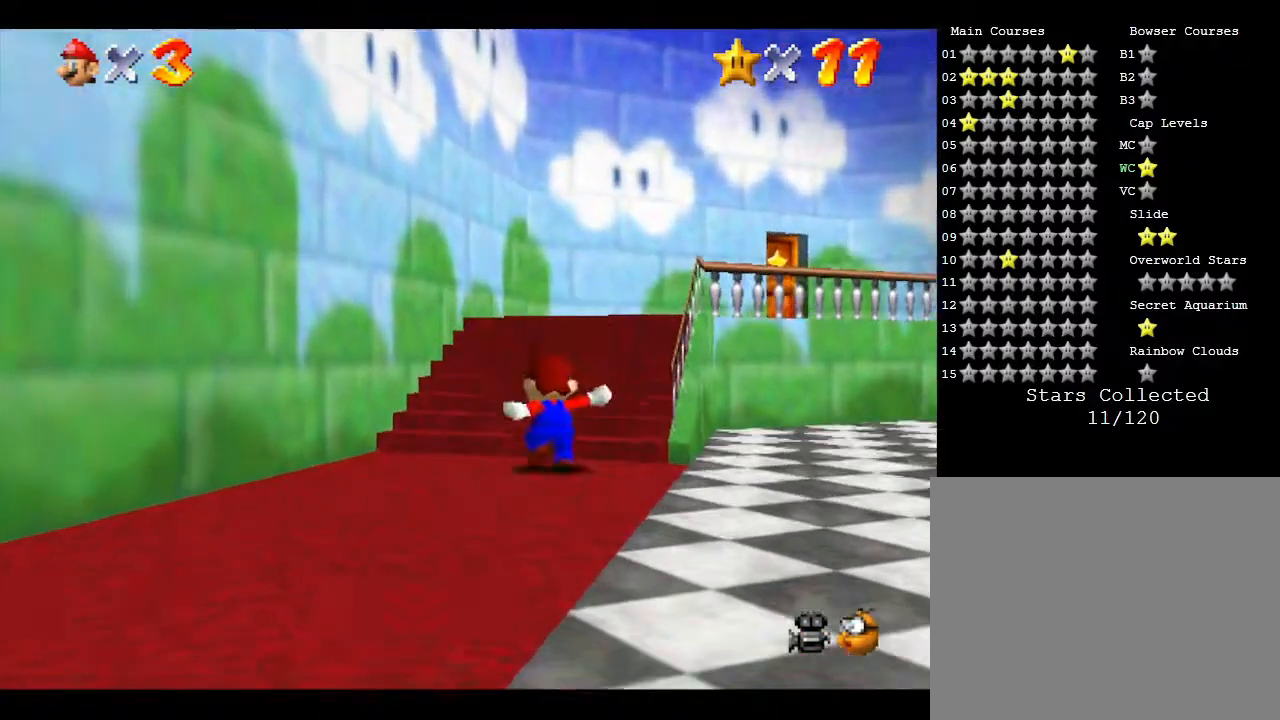
{"buttons": ["A"], "left_stick": "up-right", "events": [[200, "left_stick", "up-right"], [233, "A", "down"]]}
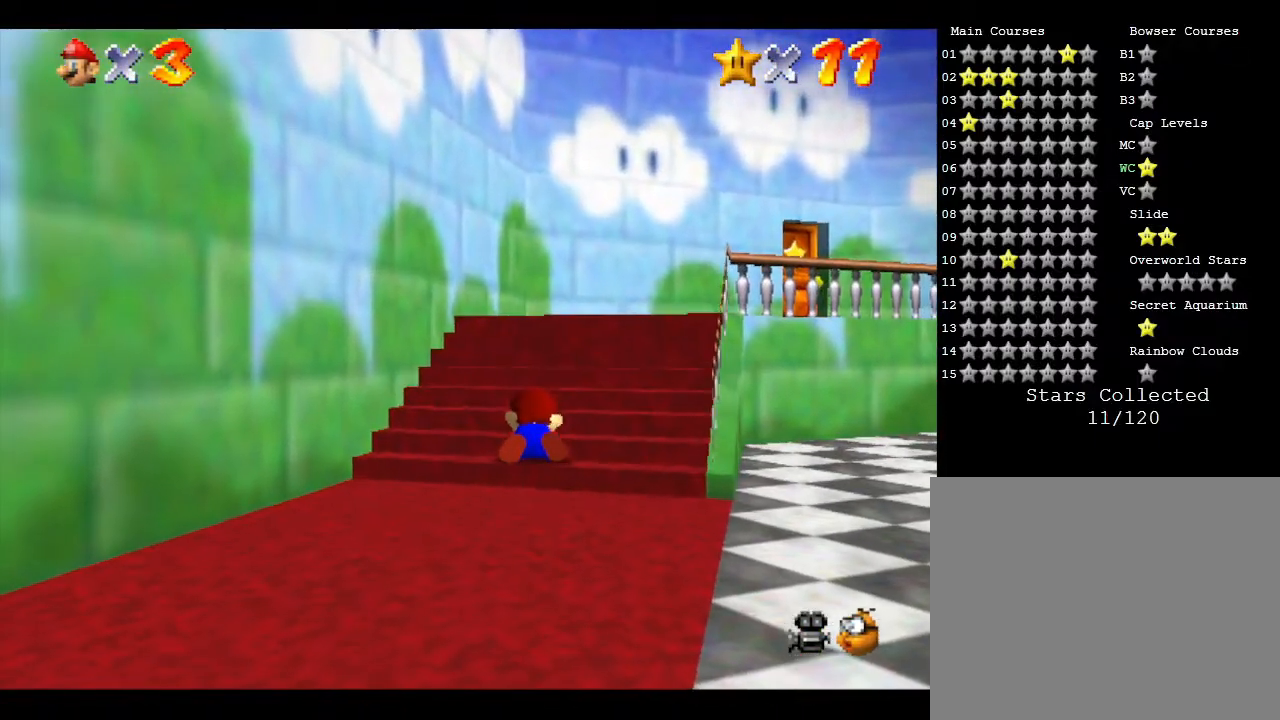
{"buttons": ["A"], "left_stick": "up-right", "events": [[83, "A", "up"], [200, "A", "down"], [400, "A", "up"], [467, "A", "down"]]}
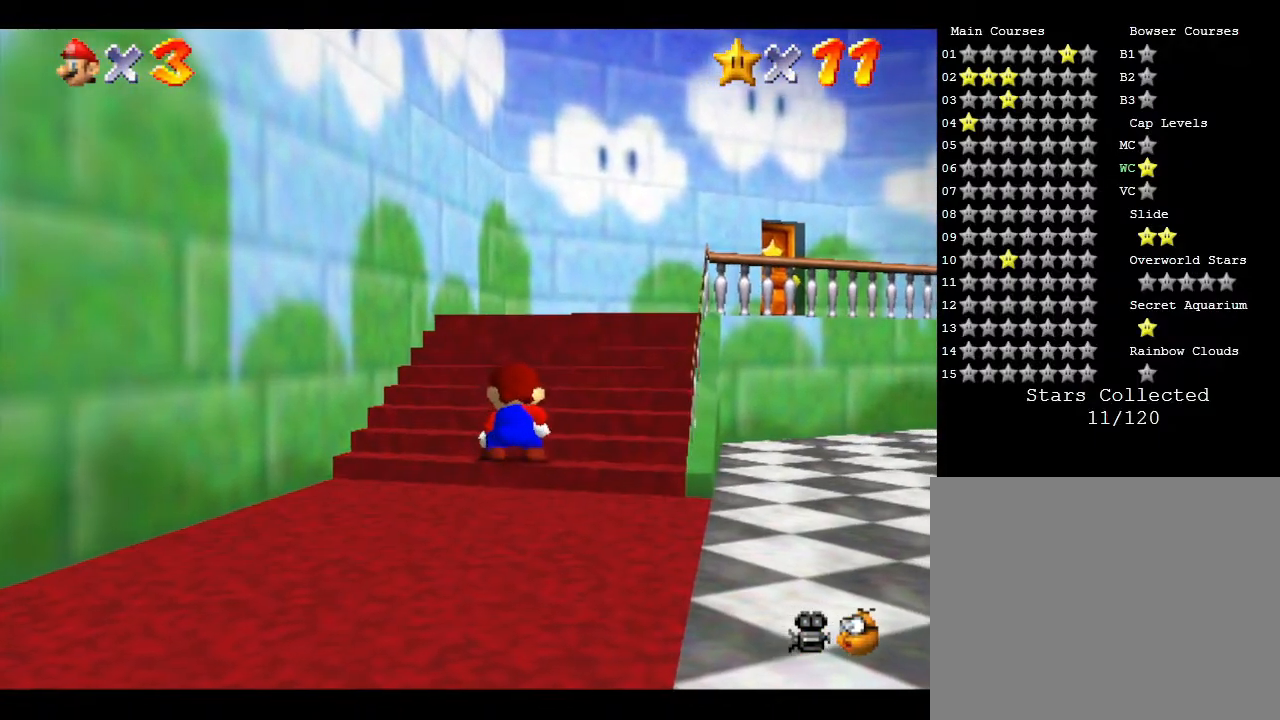
{"buttons": [], "left_stick": "up-right", "events": [[233, "A", "up"], [233, "left_stick", "up"], [483, "left_stick", "up-right"]]}
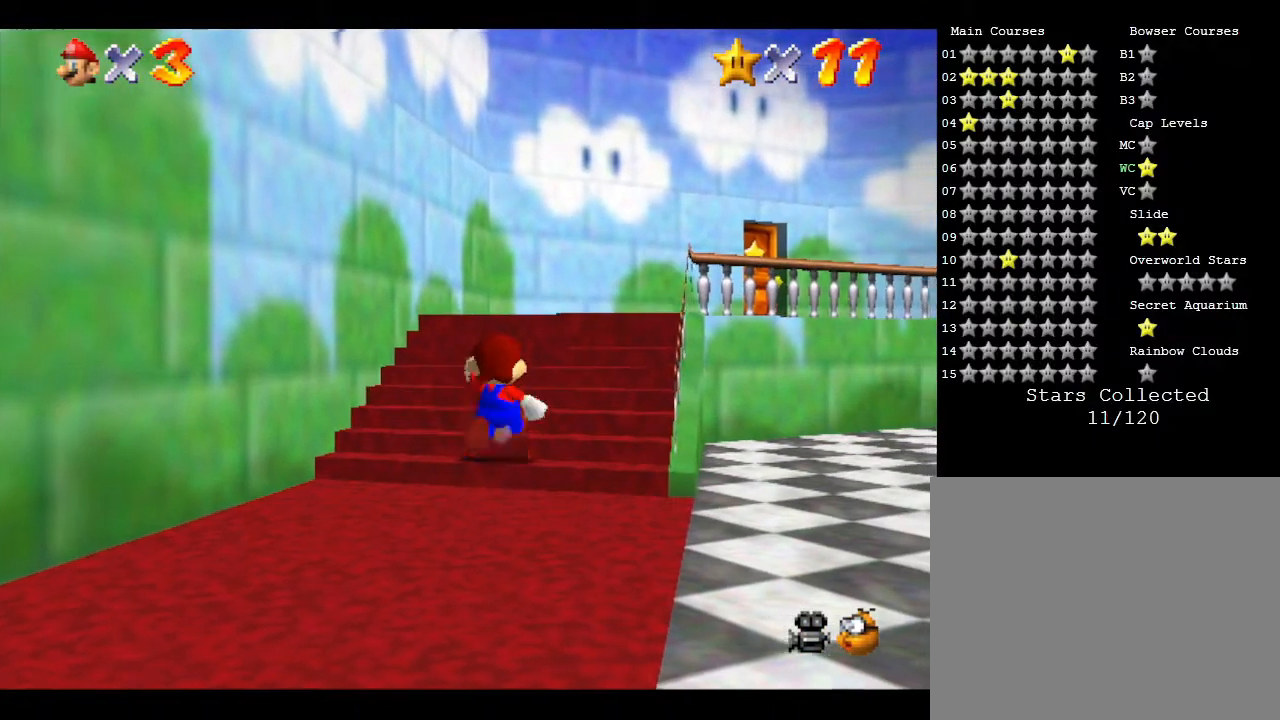
{"buttons": ["A"], "left_stick": "up-right", "events": [[233, "A", "down"]]}
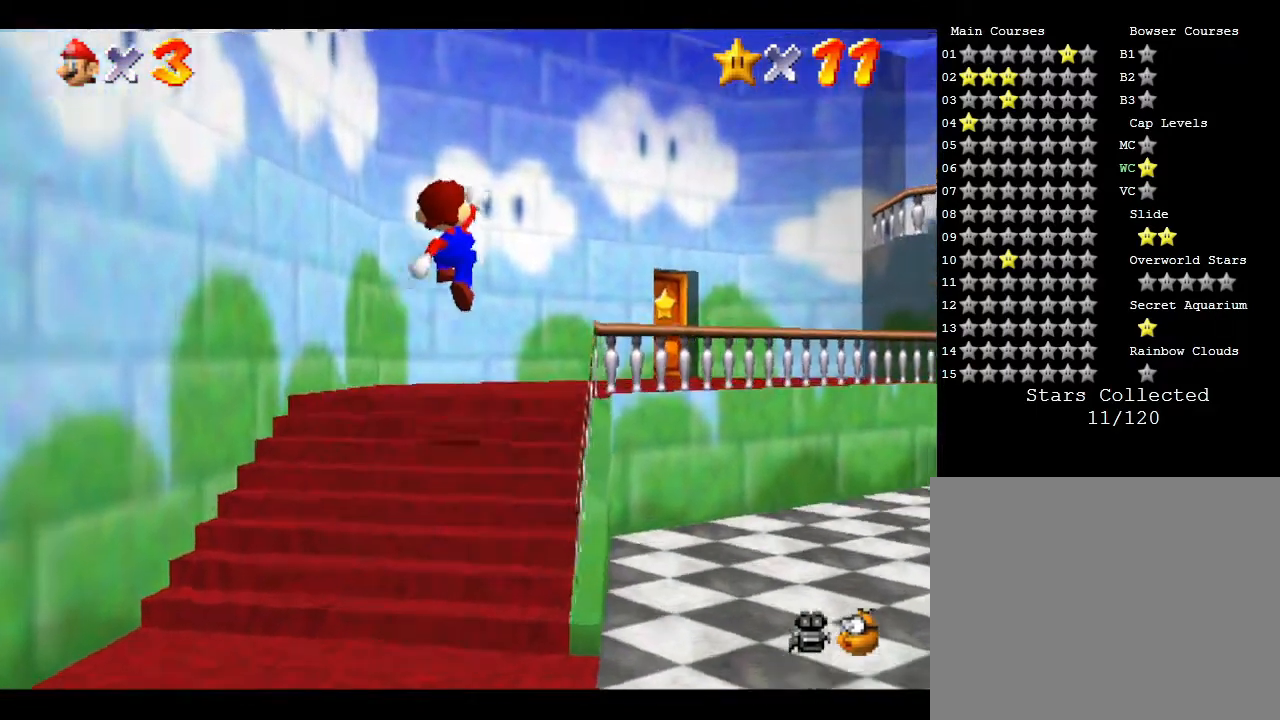
{"buttons": [], "left_stick": "up-right", "events": [[133, "A", "up"]]}
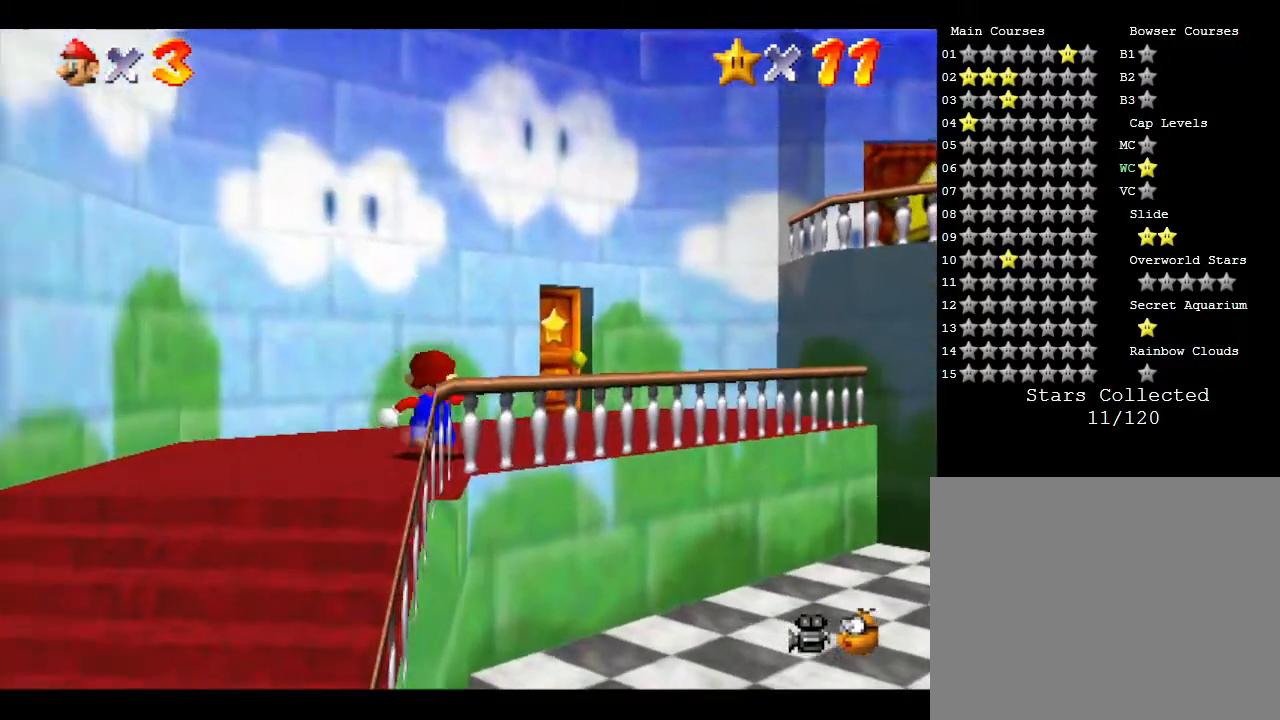
{"buttons": [], "left_stick": "up-right", "events": []}
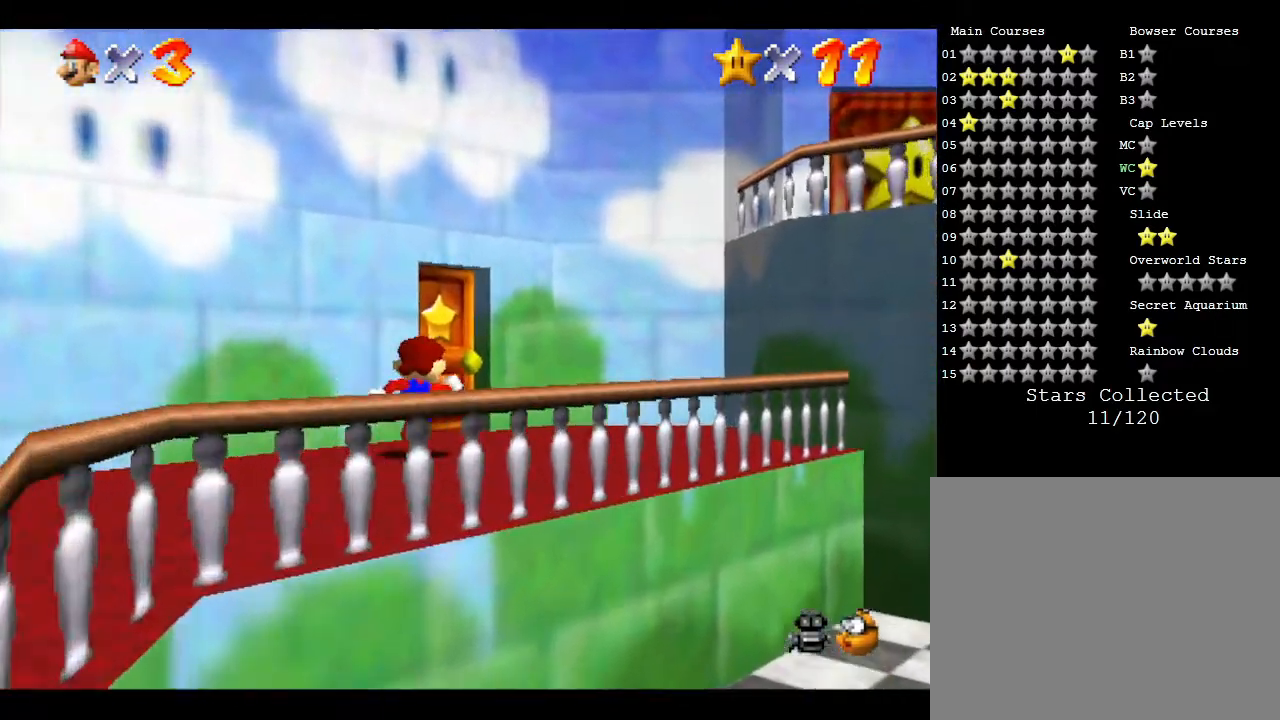
{"buttons": [], "left_stick": "up", "events": [[183, "left_stick", "up"]]}
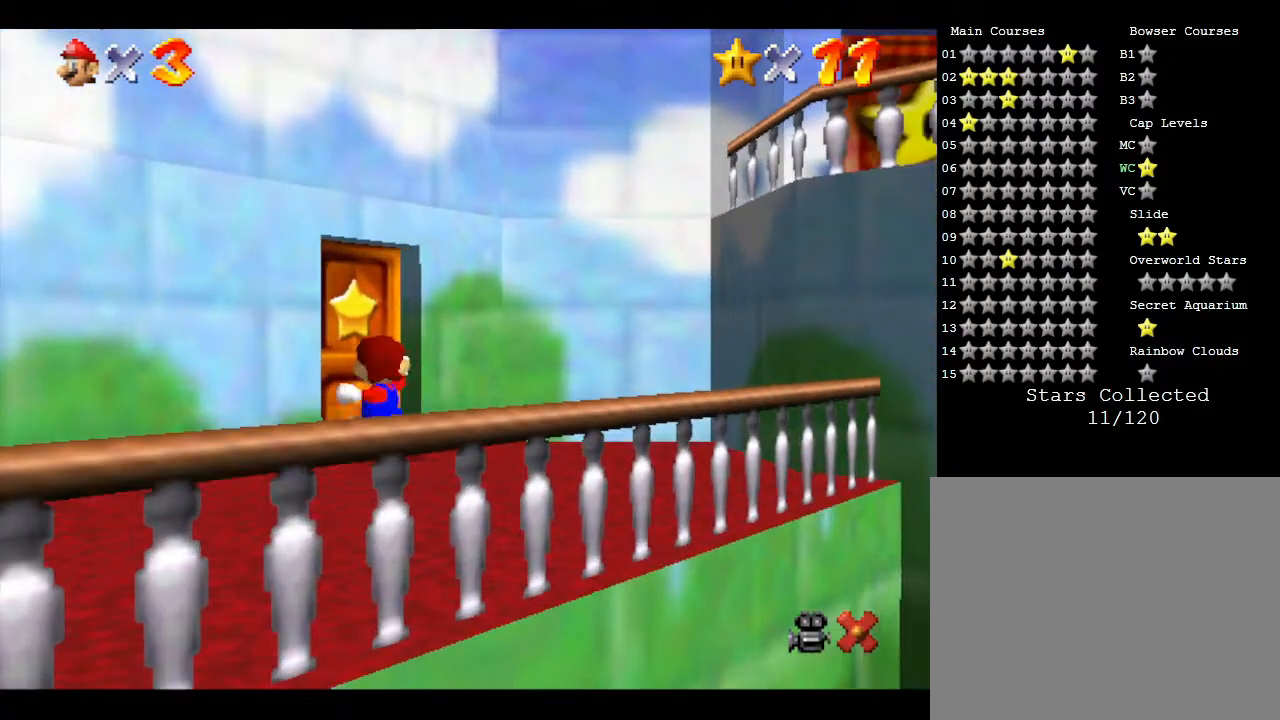
{"buttons": [], "left_stick": "center", "events": [[250, "left_stick", "up-left"], [467, "left_stick", "center"]]}
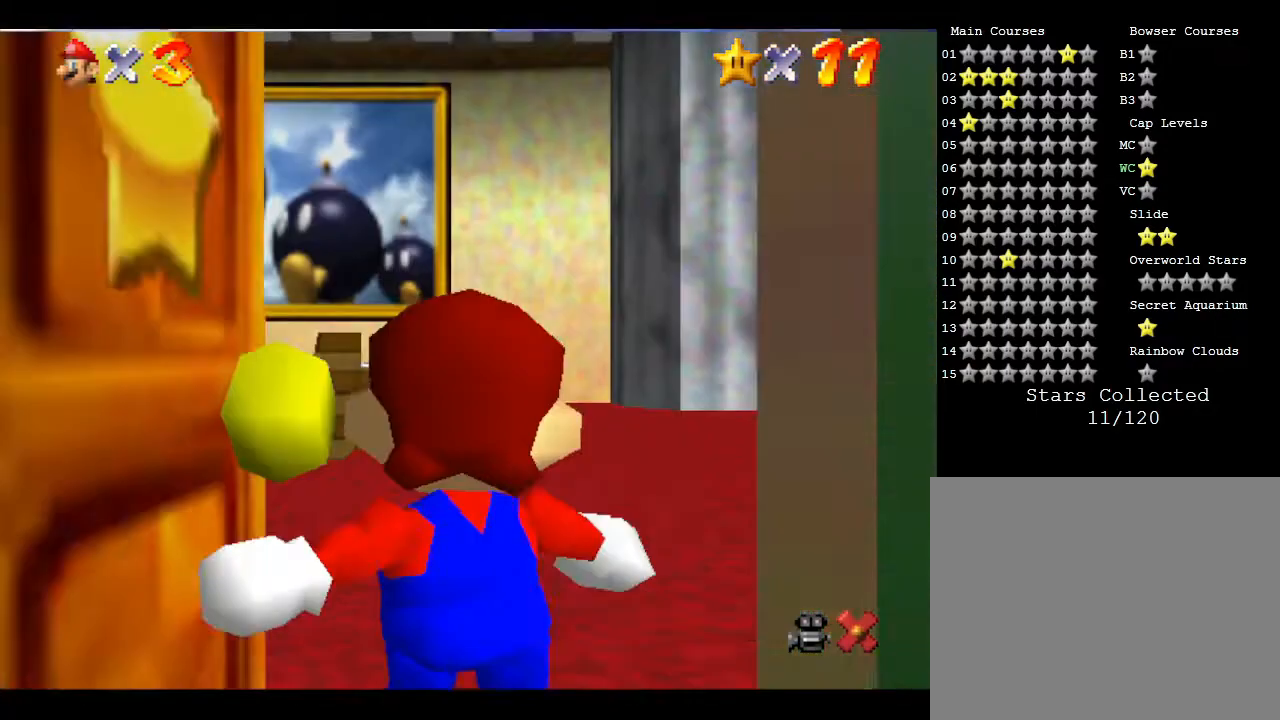
{"buttons": [], "left_stick": "up-left", "events": [[200, "left_stick", "up-left"]]}
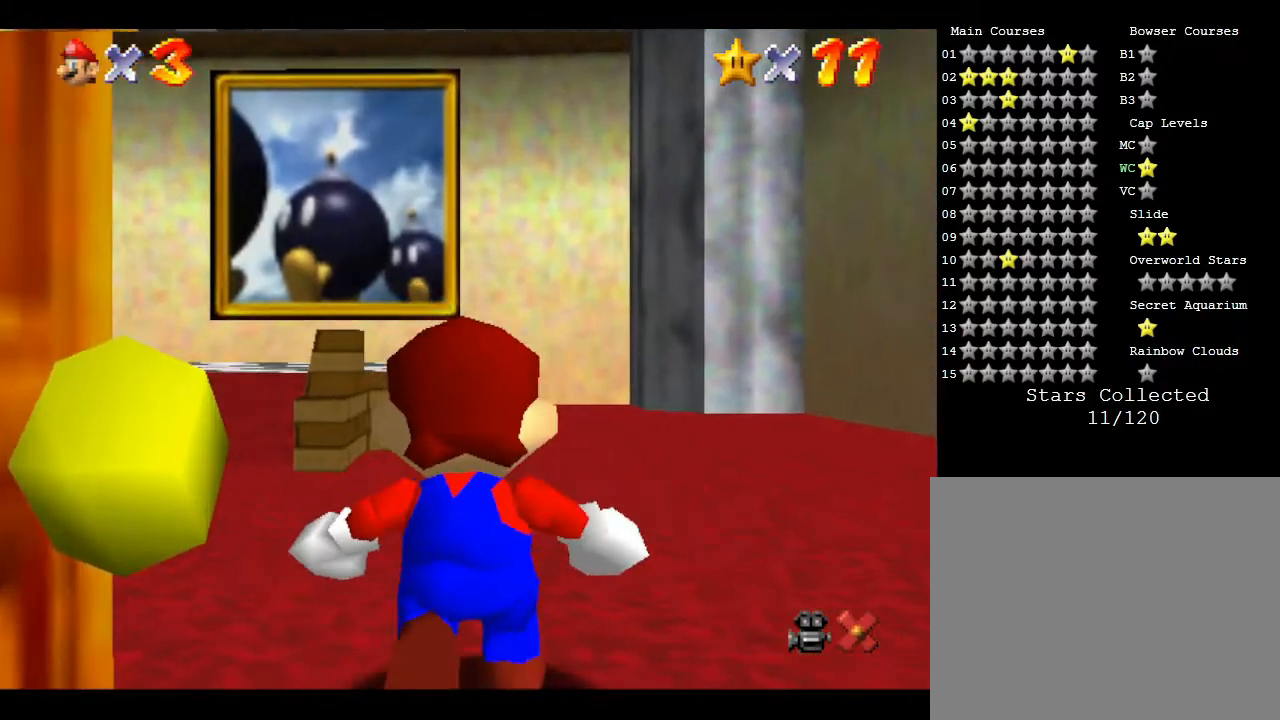
{"buttons": [], "left_stick": "up", "events": [[50, "left_stick", "up"]]}
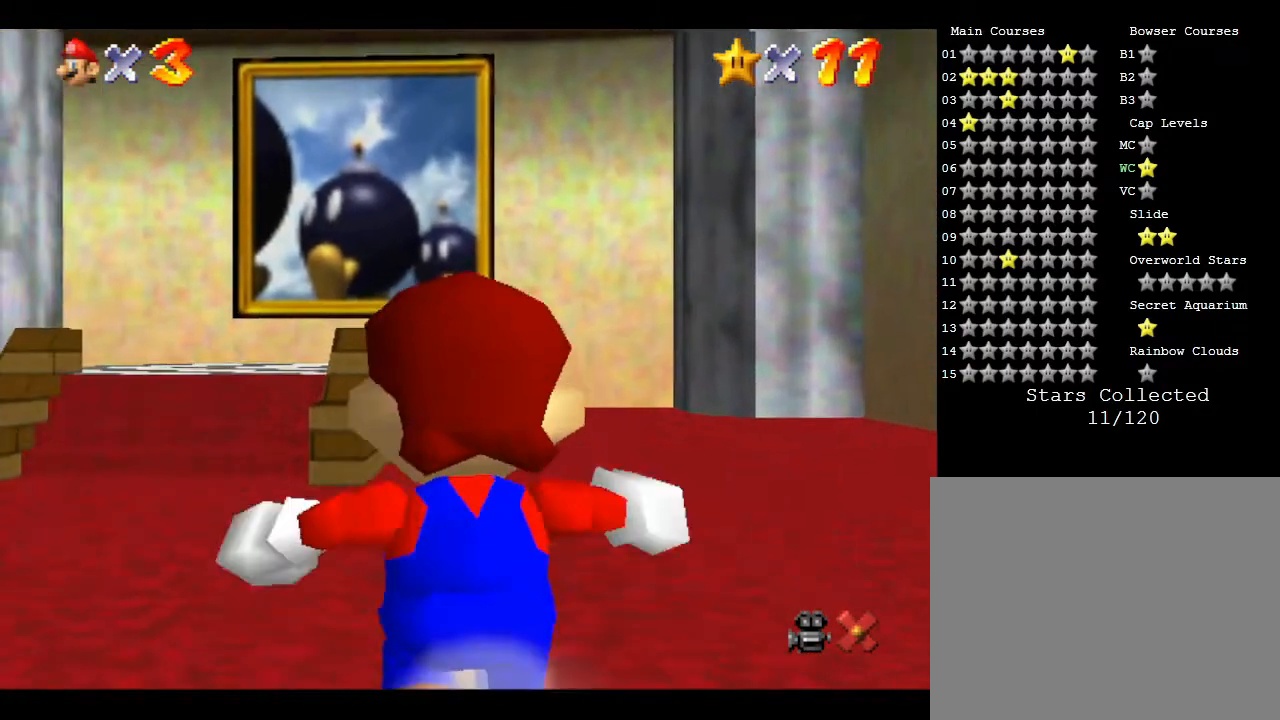
{"buttons": ["A", "Z"], "left_stick": "up", "events": [[250, "Z", "down"], [350, "A", "down"]]}
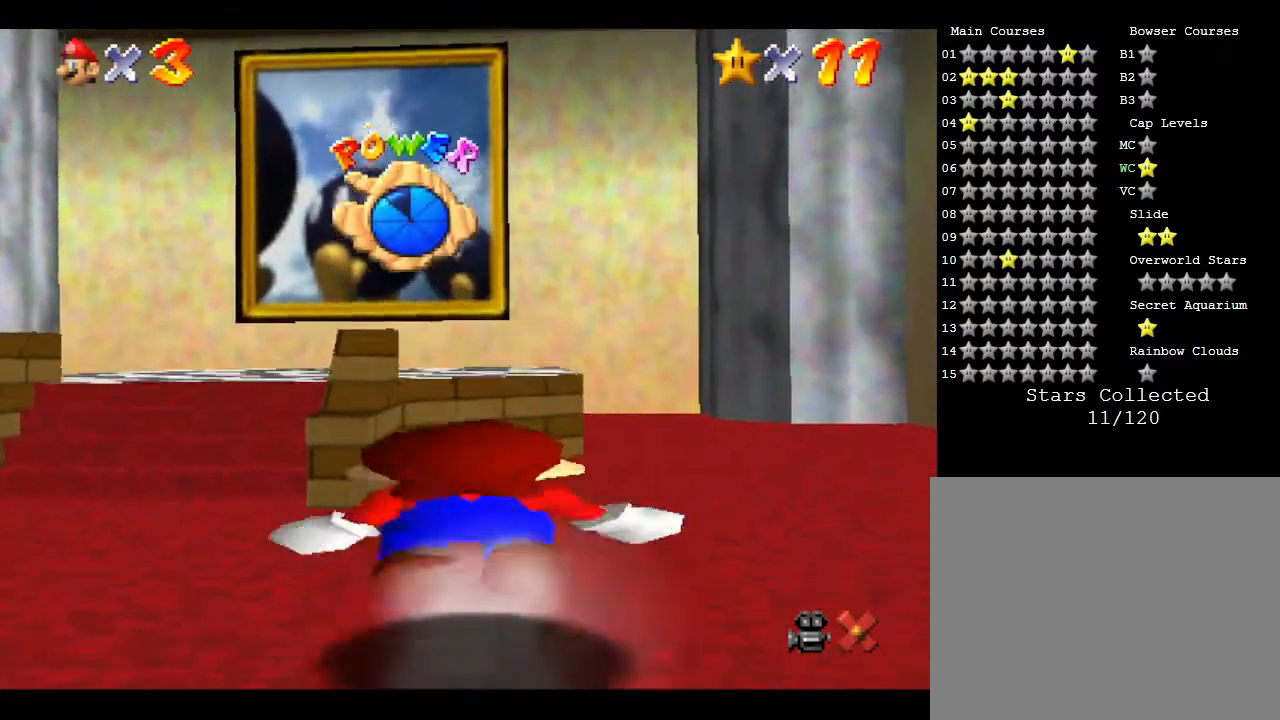
{"buttons": ["Z"], "left_stick": "up", "events": [[117, "A", "up"]]}
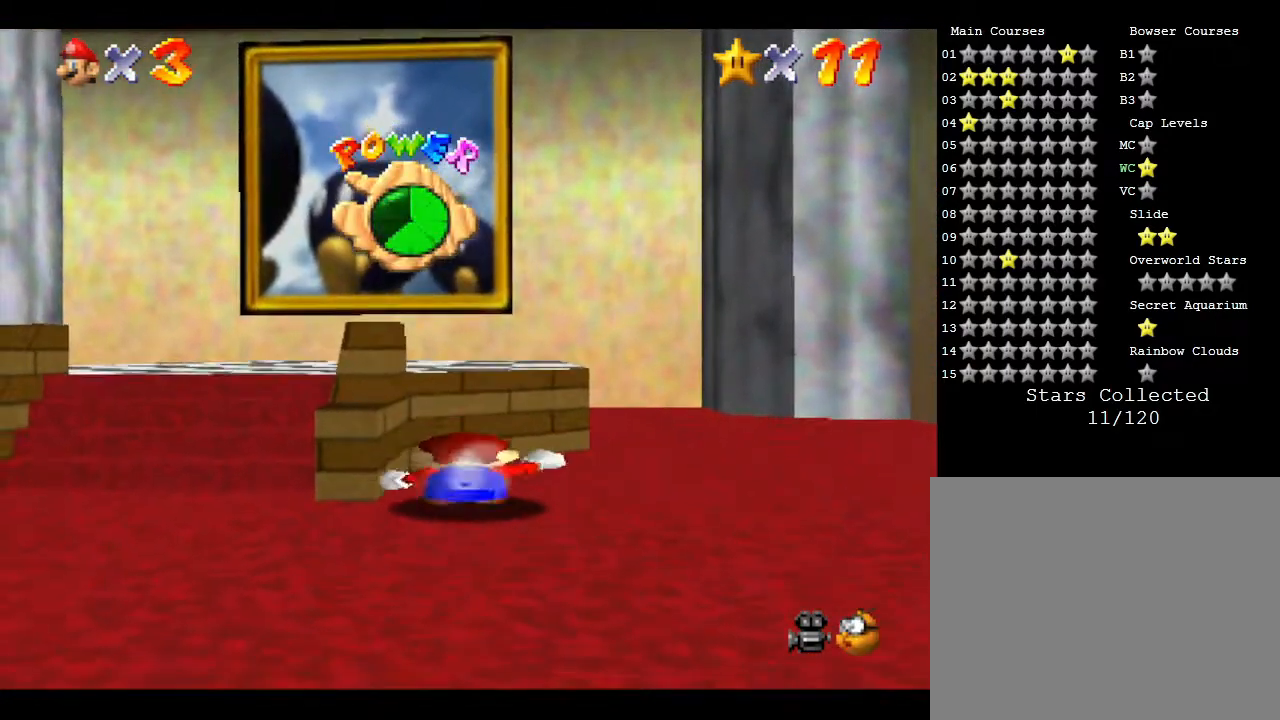
{"buttons": [], "left_stick": "down-left", "events": [[33, "Z", "up"], [167, "left_stick", "left"], [400, "left_stick", "down-left"]]}
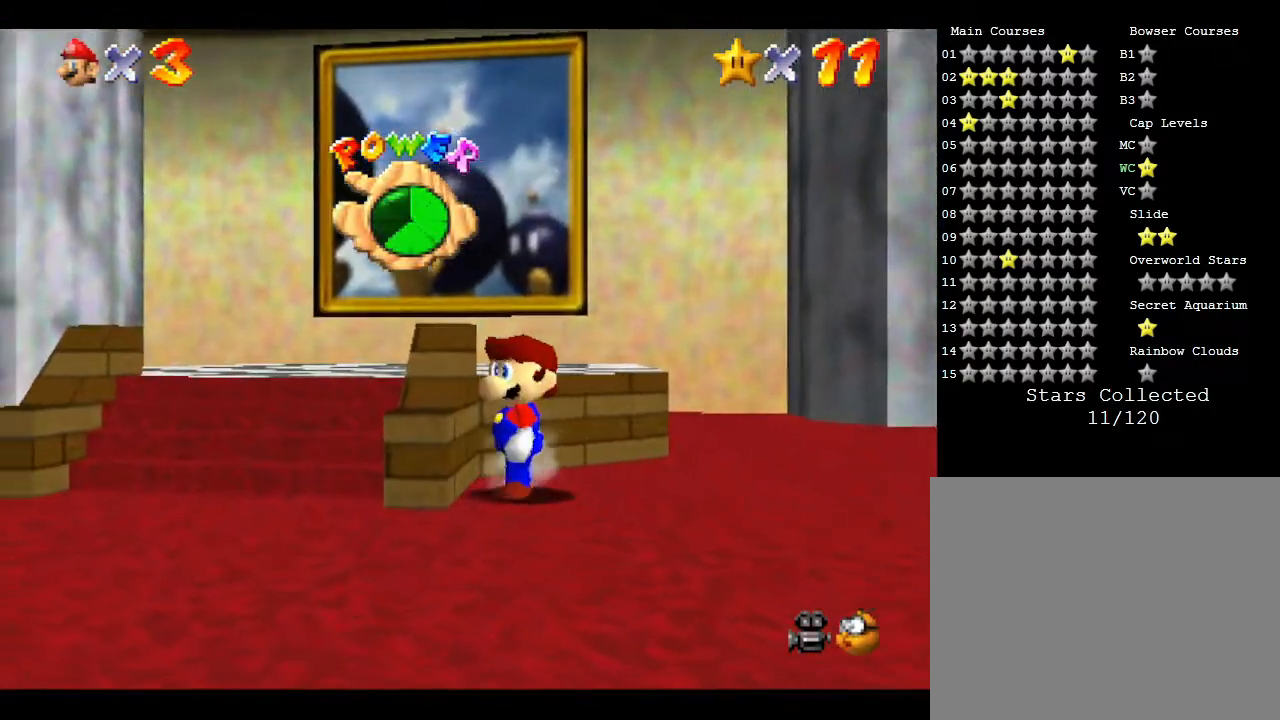
{"buttons": [], "left_stick": "down-left", "events": []}
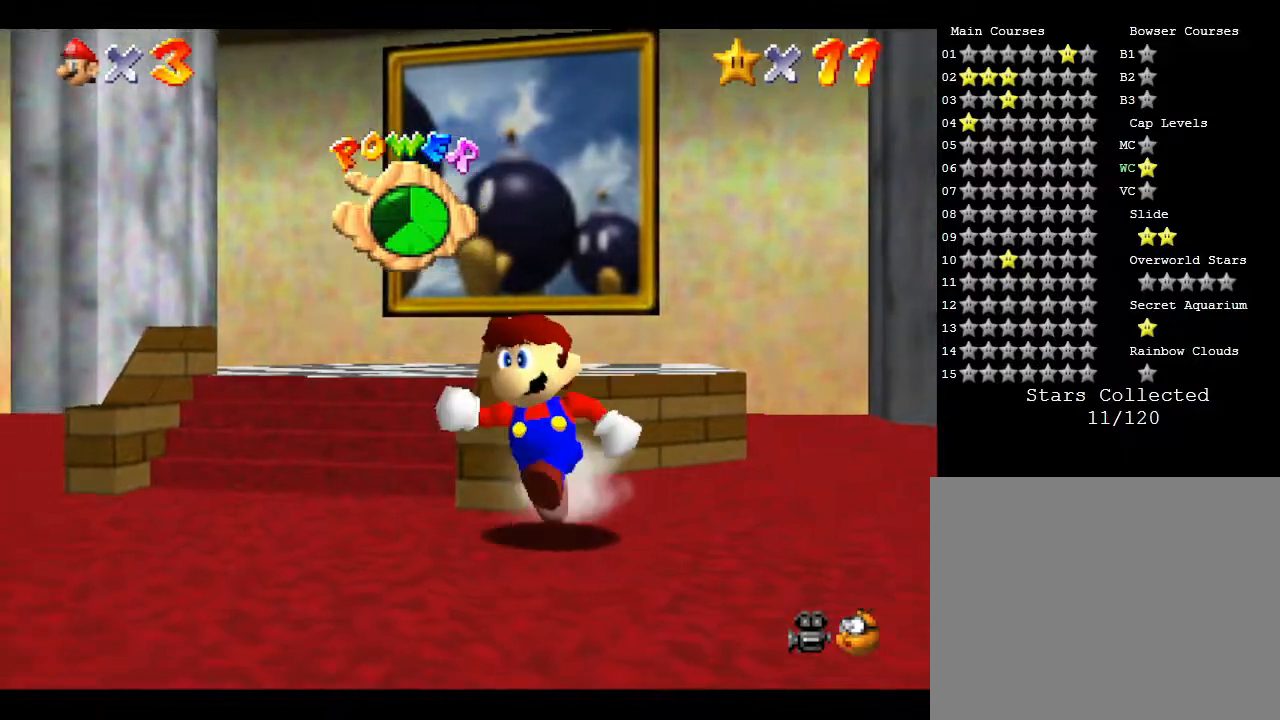
{"buttons": [], "left_stick": "up-right", "events": [[150, "left_stick", "up-left"], [267, "left_stick", "up"], [500, "left_stick", "up-right"]]}
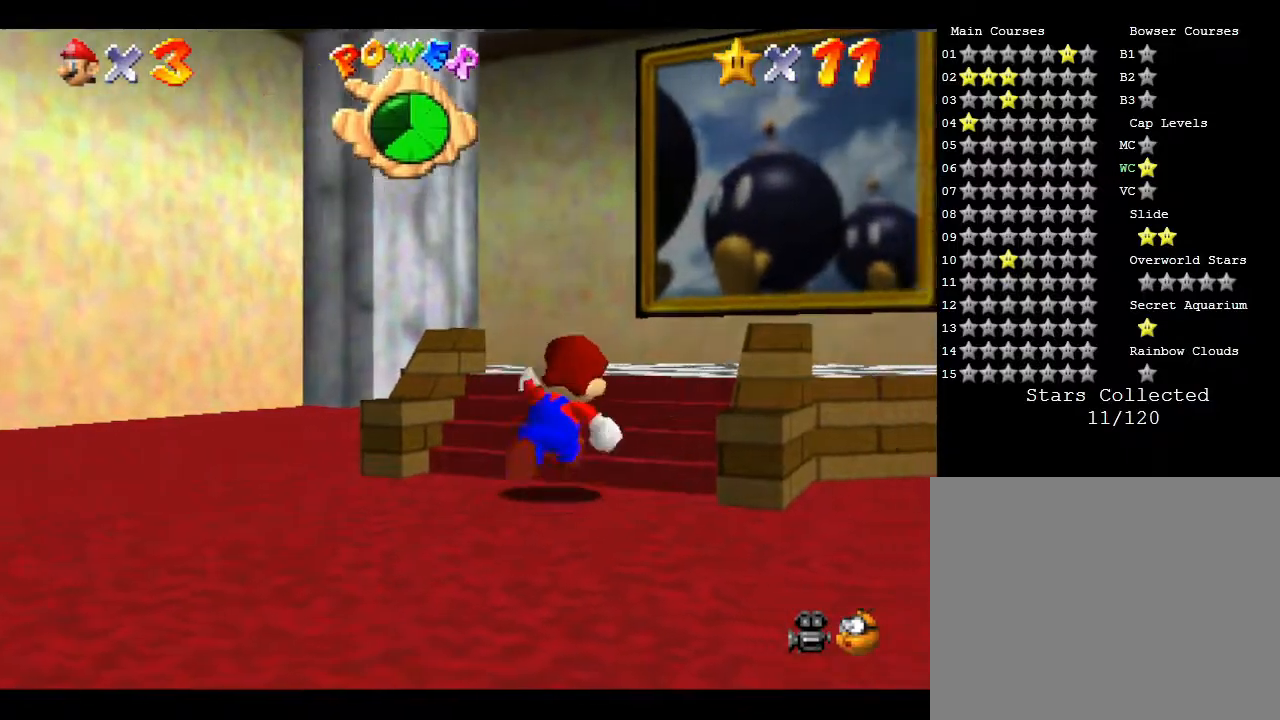
{"buttons": [], "left_stick": "up-right", "events": []}